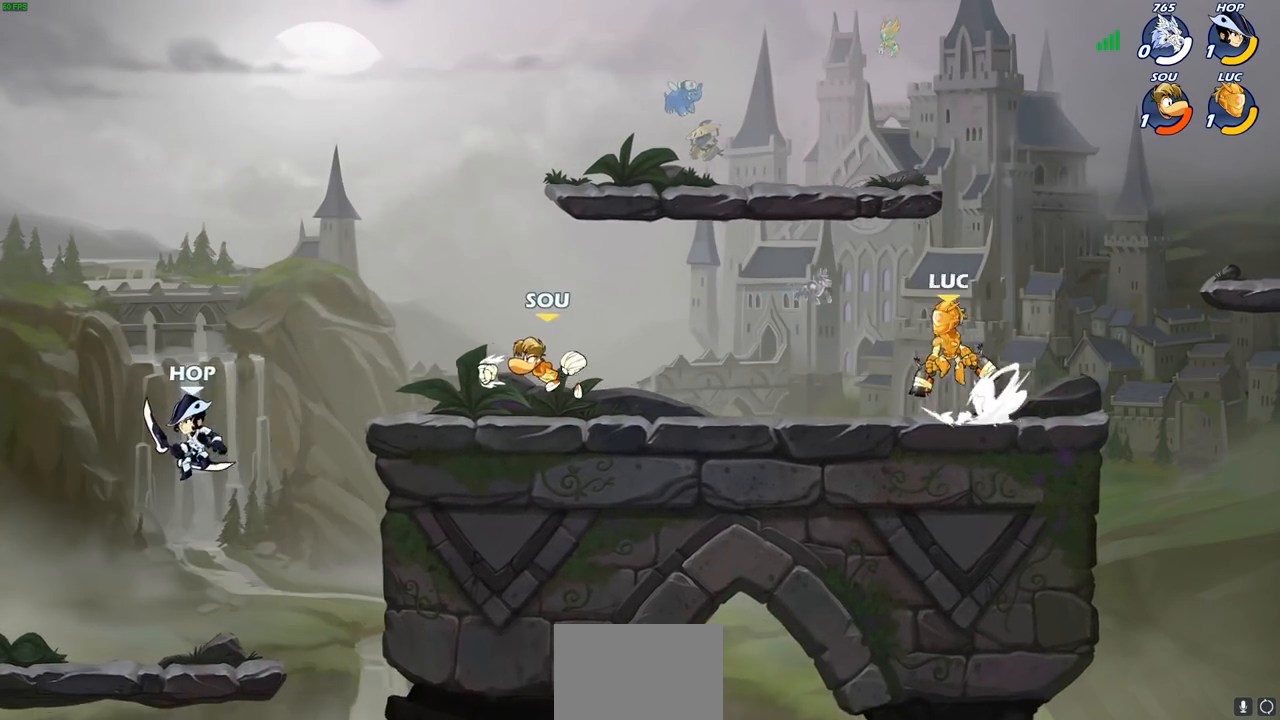
Gameplay with a controller (PlayStation layout); each line is a JSON object with the inputs held at the frame after it. "events" lists button and stick changes between this image and that frame as [ms after this image, input, new state], when the widget could be followed in between.
{"buttons": ["CROSS"], "left_stick": "up-left", "right_stick": "center", "events": [[17, "R1", "down"], [83, "R1", "up"], [100, "CROSS", "up"], [100, "R2", "up"], [217, "CROSS", "down"], [333, "CROSS", "up"], [433, "CROSS", "down"]]}
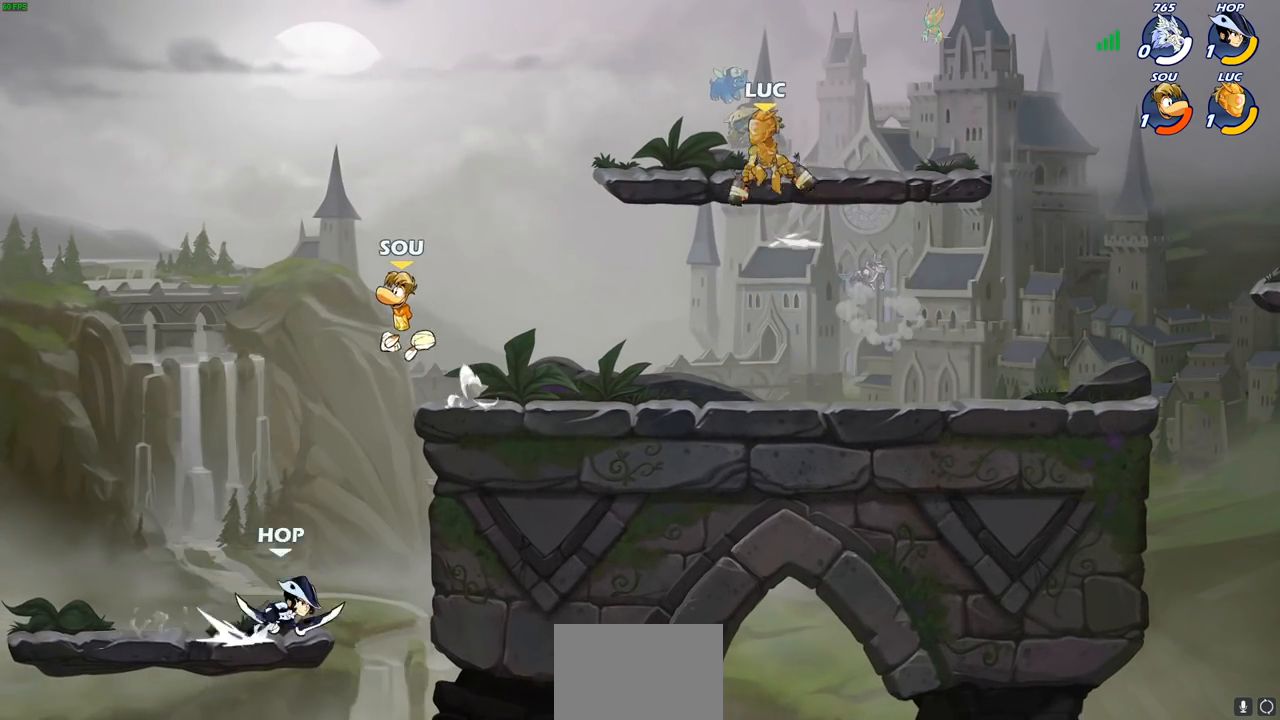
{"buttons": [], "left_stick": "down-right", "right_stick": "center", "events": [[33, "left_stick", "up-right"], [67, "CROSS", "up"], [167, "left_stick", "down-right"]]}
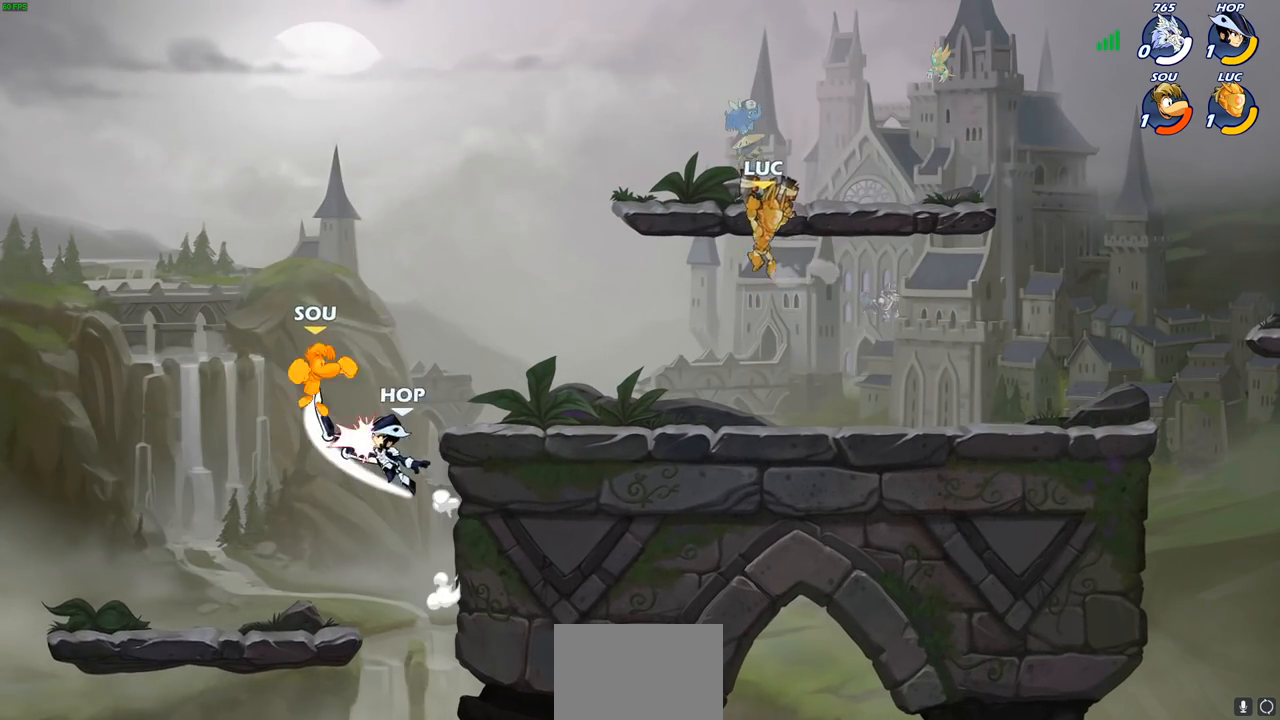
{"buttons": [], "left_stick": "left", "right_stick": "center", "events": [[33, "left_stick", "down-left"], [183, "left_stick", "up-left"], [283, "left_stick", "up-right"], [350, "left_stick", "up-left"], [483, "left_stick", "left"]]}
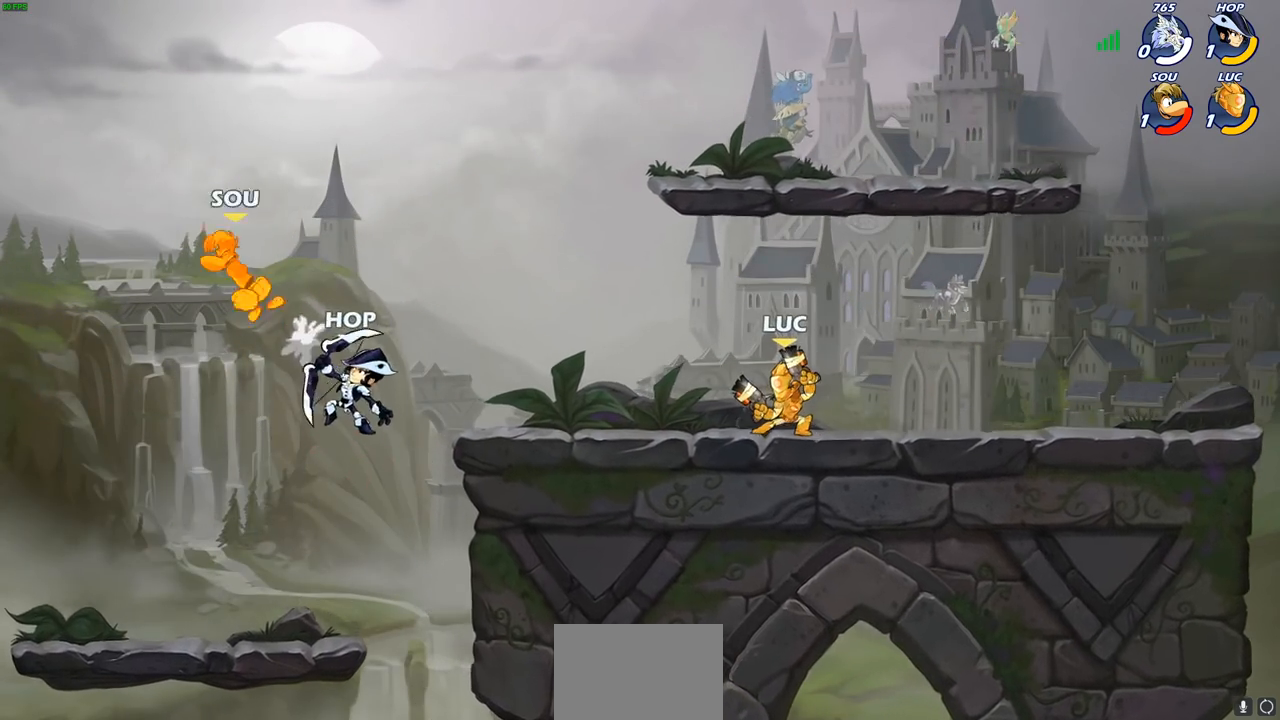
{"buttons": ["CIRCLE"], "left_stick": "down-left", "right_stick": "center", "events": [[233, "left_stick", "down-left"], [300, "R2", "down"], [350, "CIRCLE", "down"], [450, "R2", "up"]]}
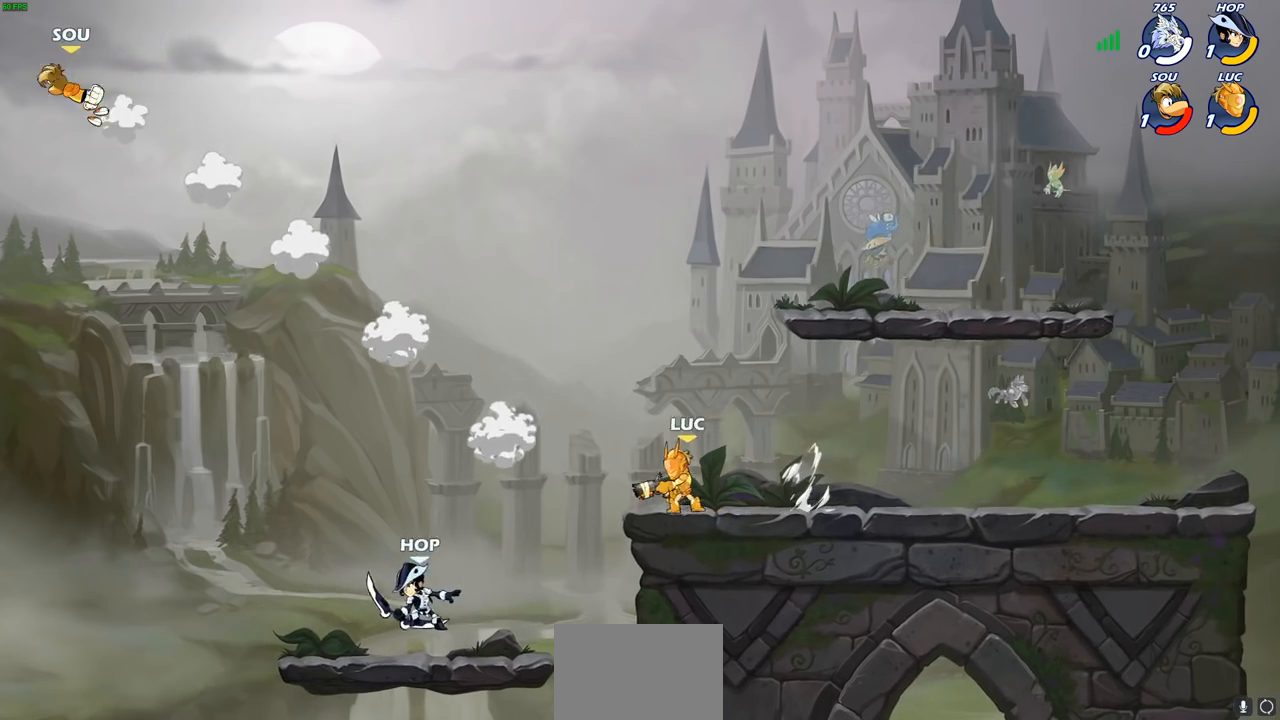
{"buttons": [], "left_stick": "center", "right_stick": "center", "events": [[400, "CIRCLE", "up"], [450, "left_stick", "center"]]}
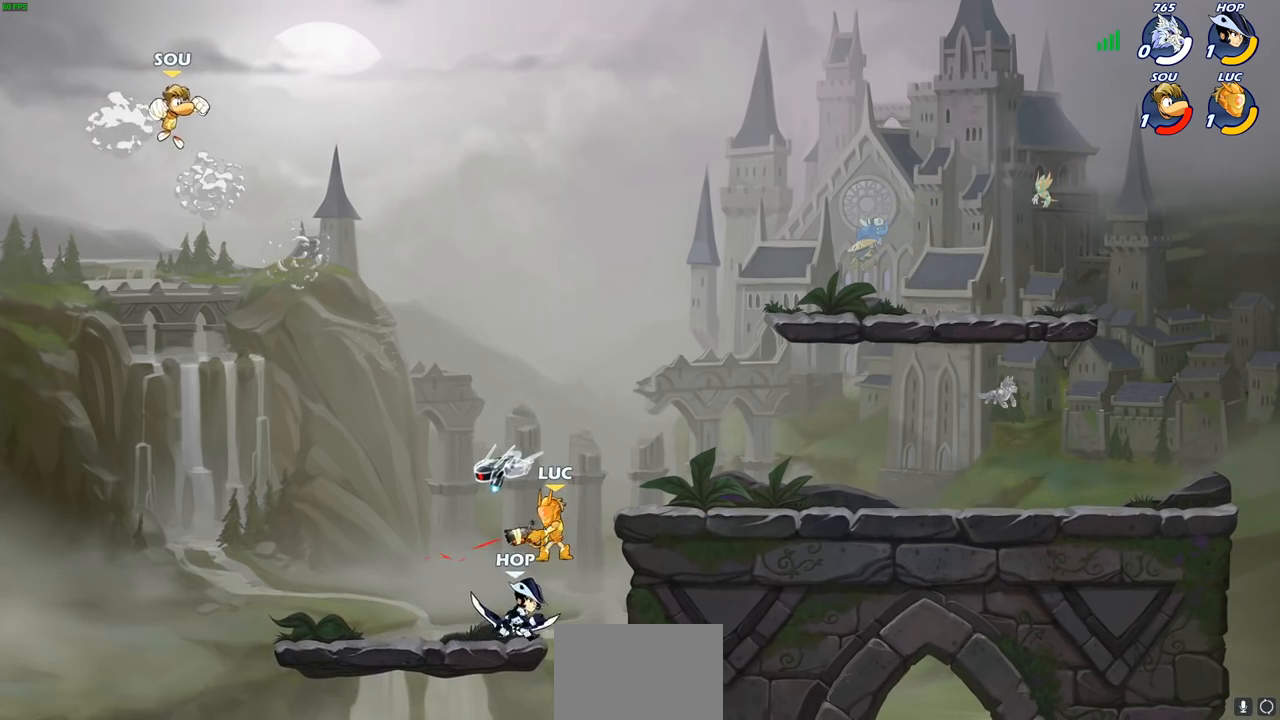
{"buttons": [], "left_stick": "right", "right_stick": "center", "events": [[400, "left_stick", "right"]]}
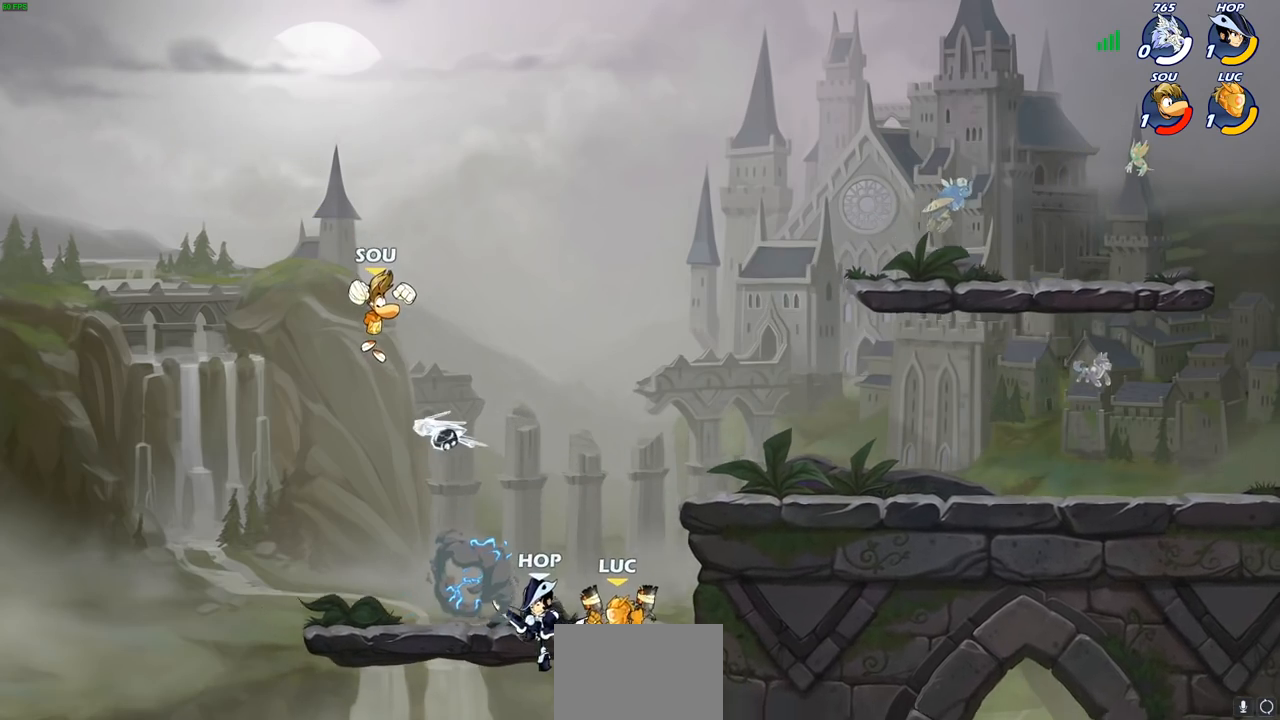
{"buttons": [], "left_stick": "right", "right_stick": "center", "events": [[133, "left_stick", "up"], [200, "CROSS", "down"], [250, "SQUARE", "down"], [267, "left_stick", "left"], [300, "CROSS", "up"], [317, "SQUARE", "up"], [317, "left_stick", "center"], [417, "left_stick", "right"]]}
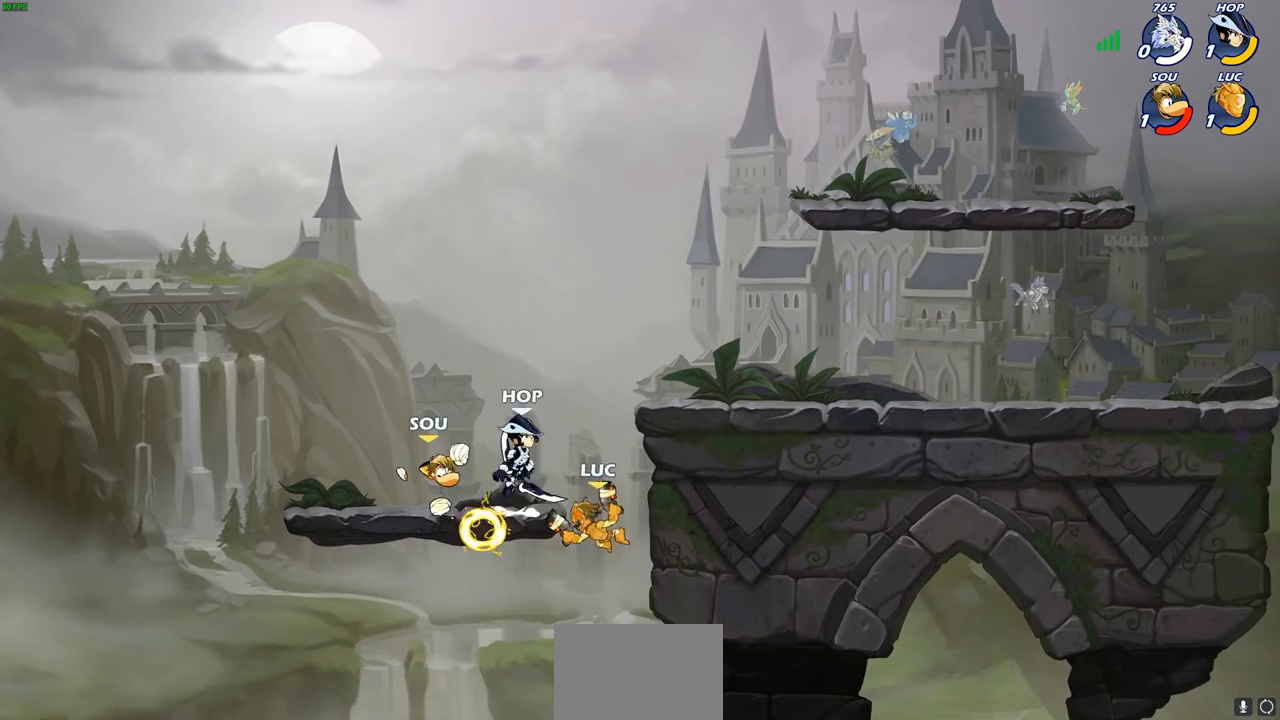
{"buttons": [], "left_stick": "right", "right_stick": "center", "events": []}
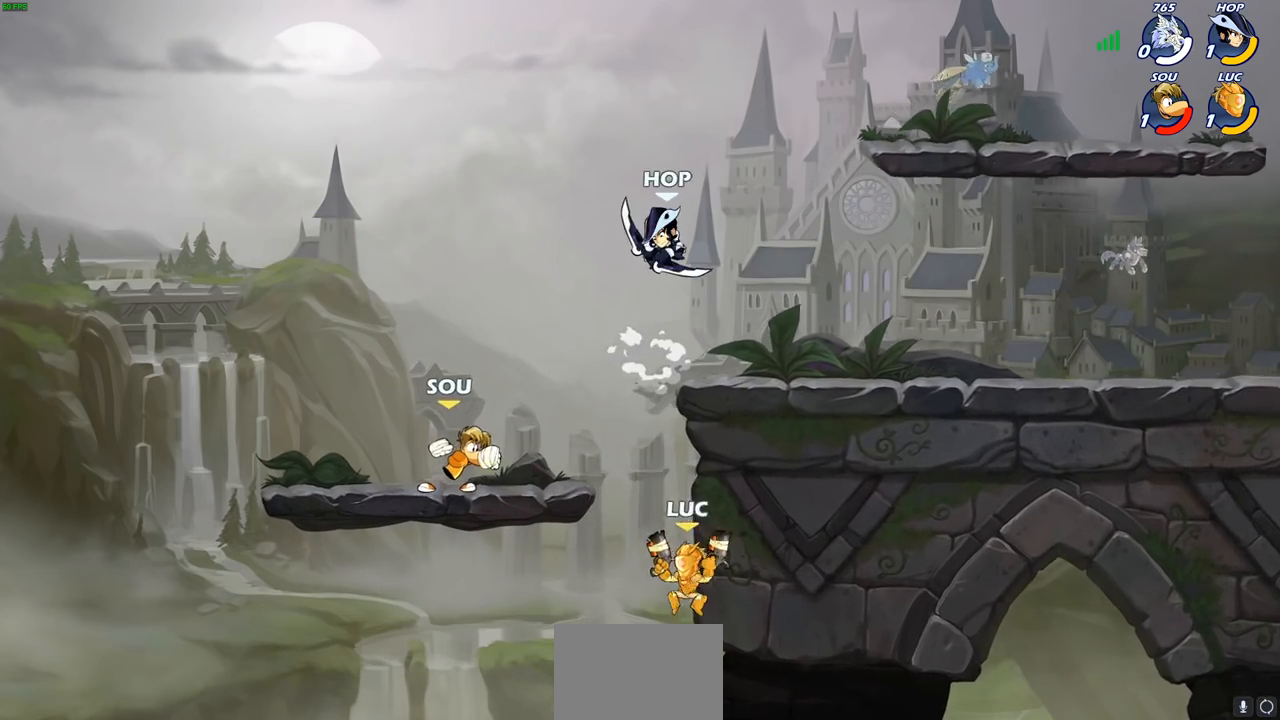
{"buttons": ["SQUARE"], "left_stick": "right", "right_stick": "center", "events": [[117, "left_stick", "left"], [283, "CROSS", "down"], [400, "CROSS", "up"], [400, "left_stick", "up"], [467, "left_stick", "right"], [500, "SQUARE", "down"]]}
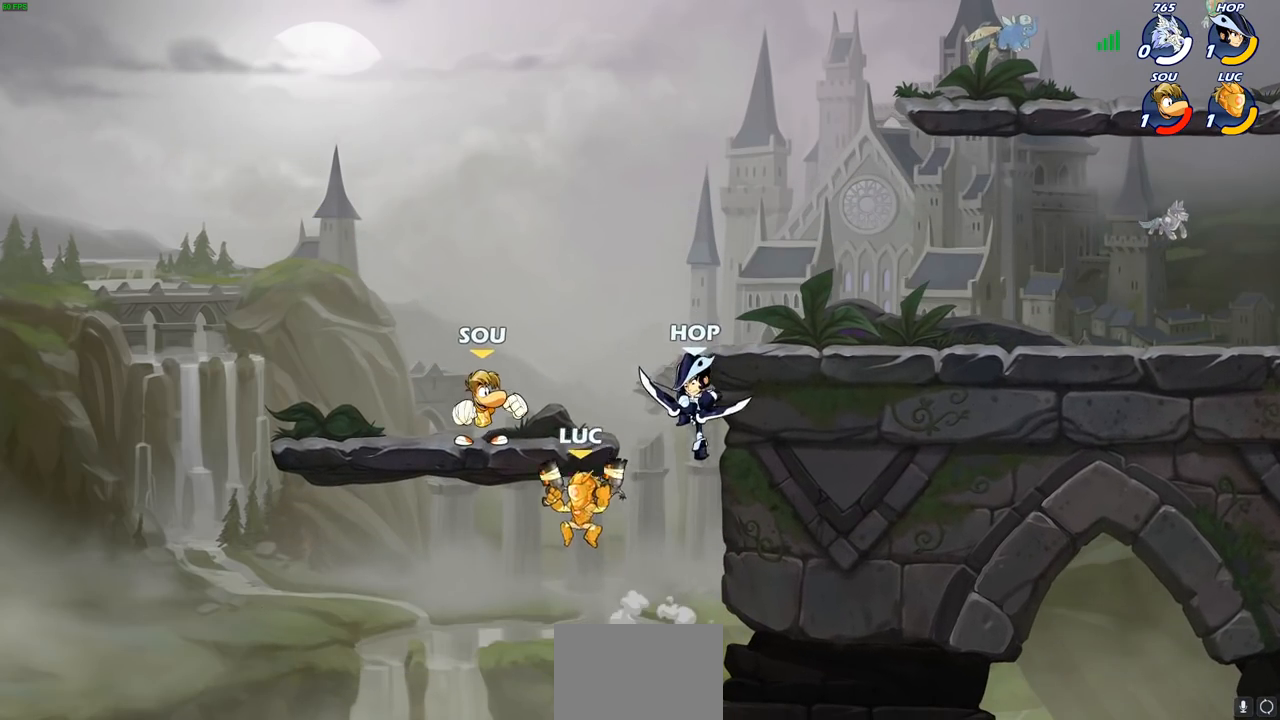
{"buttons": [], "left_stick": "up-left", "right_stick": "center", "events": [[83, "SQUARE", "up"], [350, "left_stick", "center"], [467, "left_stick", "up-left"]]}
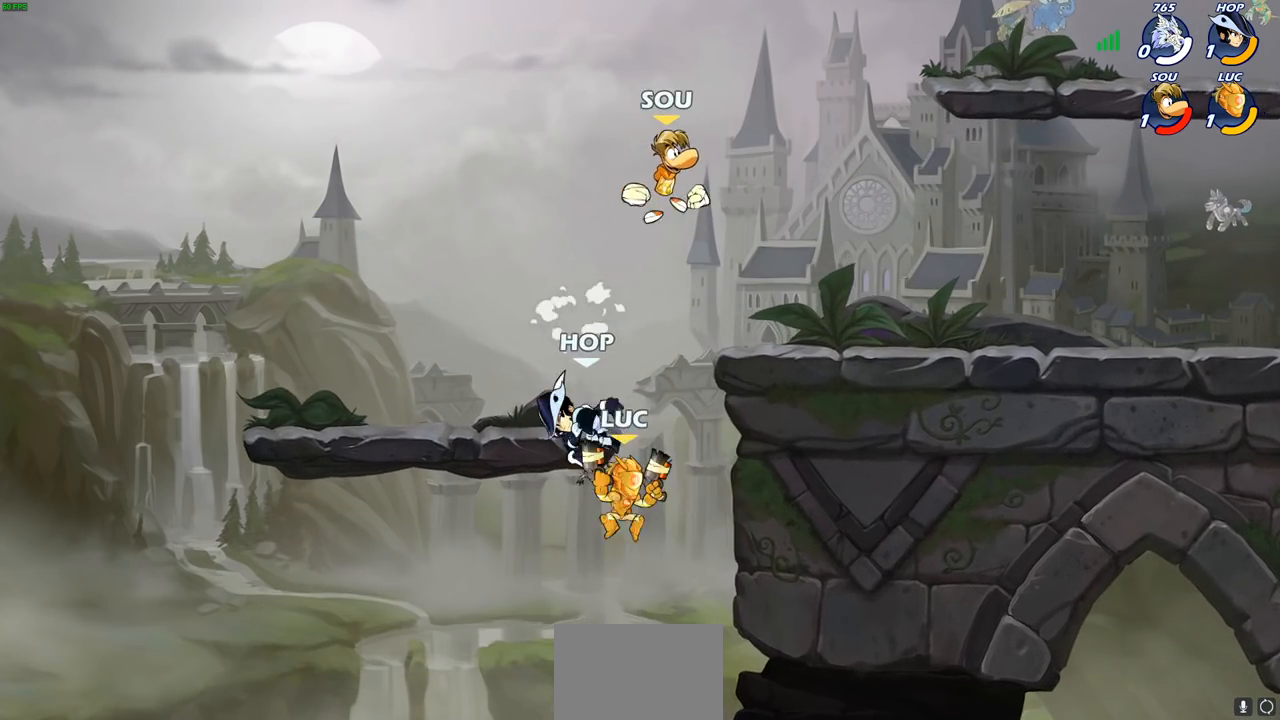
{"buttons": [], "left_stick": "up-right", "right_stick": "center", "events": [[50, "CROSS", "down"], [133, "CIRCLE", "down"], [150, "CROSS", "up"], [217, "CIRCLE", "up"], [417, "left_stick", "up-right"]]}
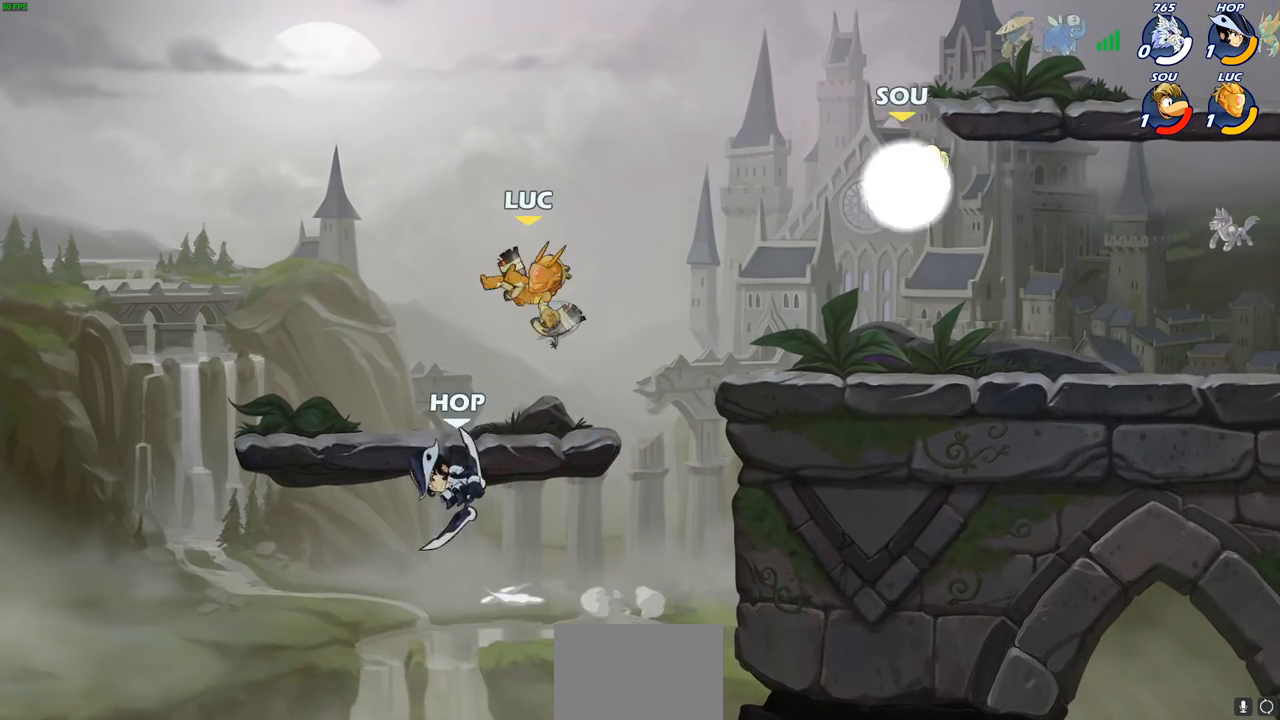
{"buttons": [], "left_stick": "left", "right_stick": "center", "events": [[117, "left_stick", "center"], [250, "left_stick", "up-left"], [333, "left_stick", "left"]]}
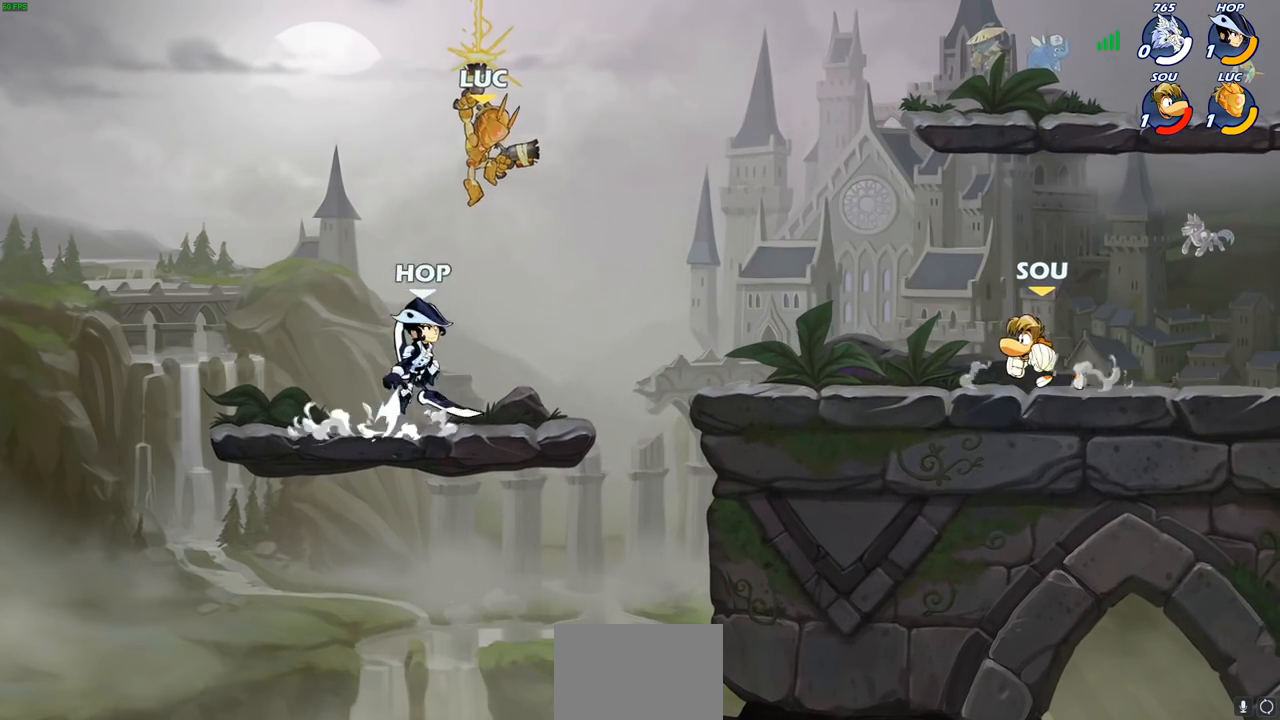
{"buttons": [], "left_stick": "left", "right_stick": "center", "events": [[200, "left_stick", "right"], [350, "left_stick", "left"]]}
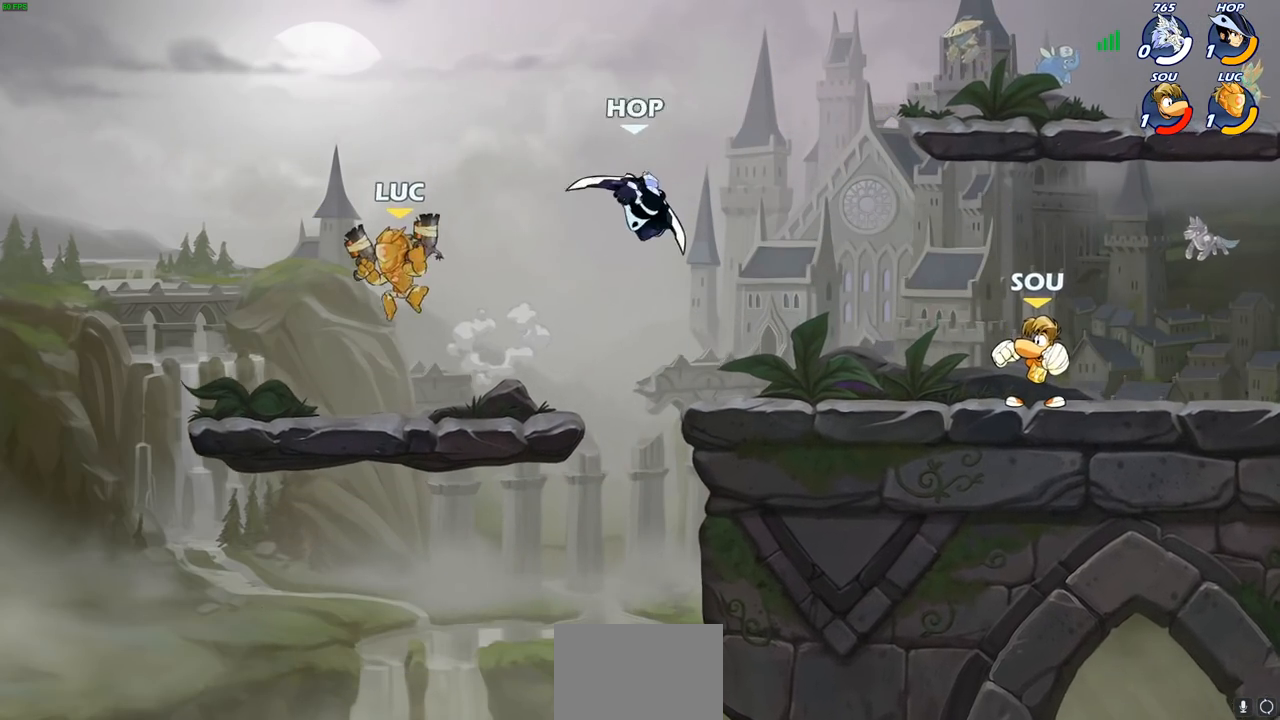
{"buttons": ["SQUARE"], "left_stick": "right", "right_stick": "center", "events": [[150, "left_stick", "up"], [267, "left_stick", "right"], [317, "R2", "down"], [350, "SQUARE", "down"], [483, "R2", "up"]]}
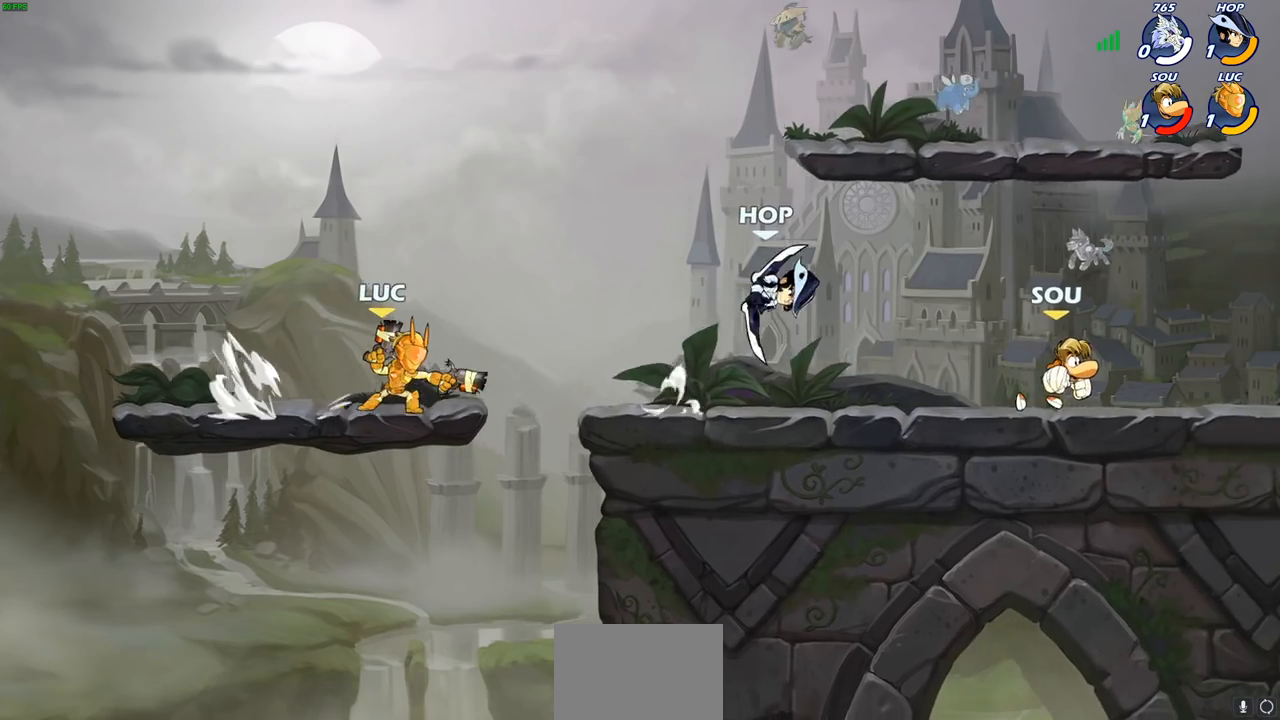
{"buttons": [], "left_stick": "right", "right_stick": "center", "events": [[17, "SQUARE", "up"], [67, "left_stick", "center"], [500, "left_stick", "right"]]}
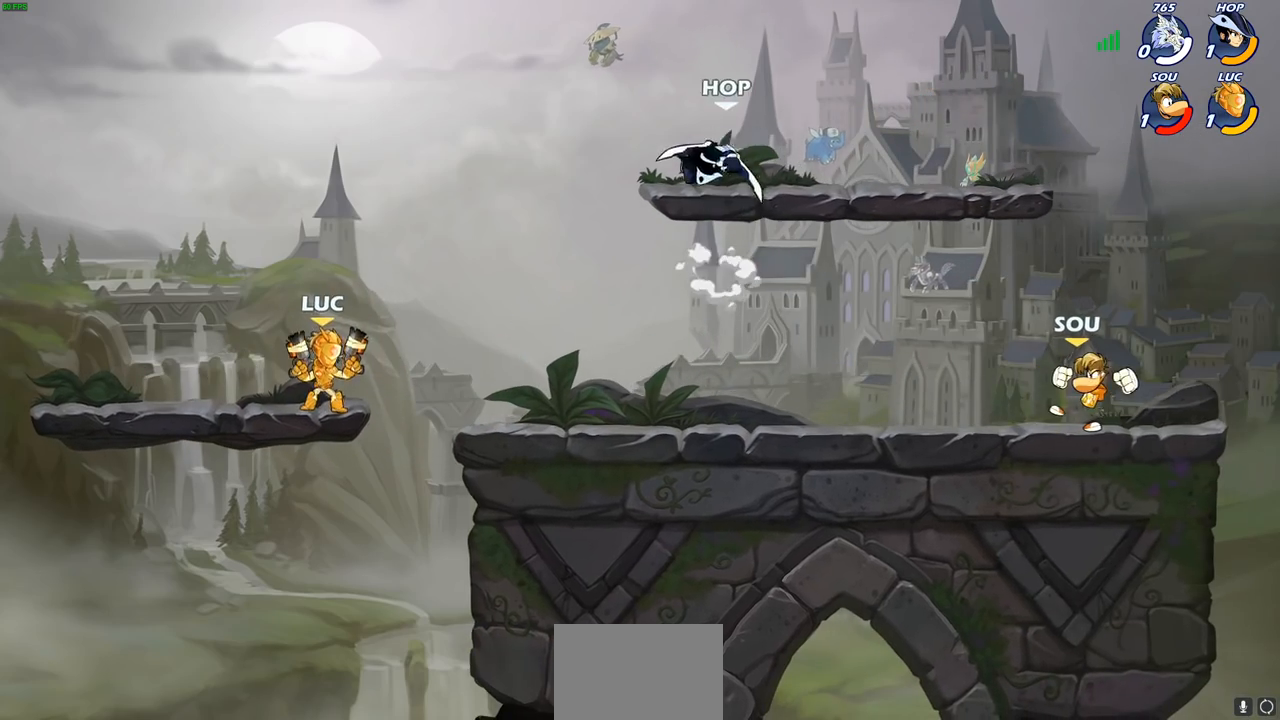
{"buttons": [], "left_stick": "down-left", "right_stick": "center", "events": [[67, "CROSS", "down"], [67, "left_stick", "up-right"], [217, "CROSS", "up"], [250, "left_stick", "right"], [383, "left_stick", "down-left"]]}
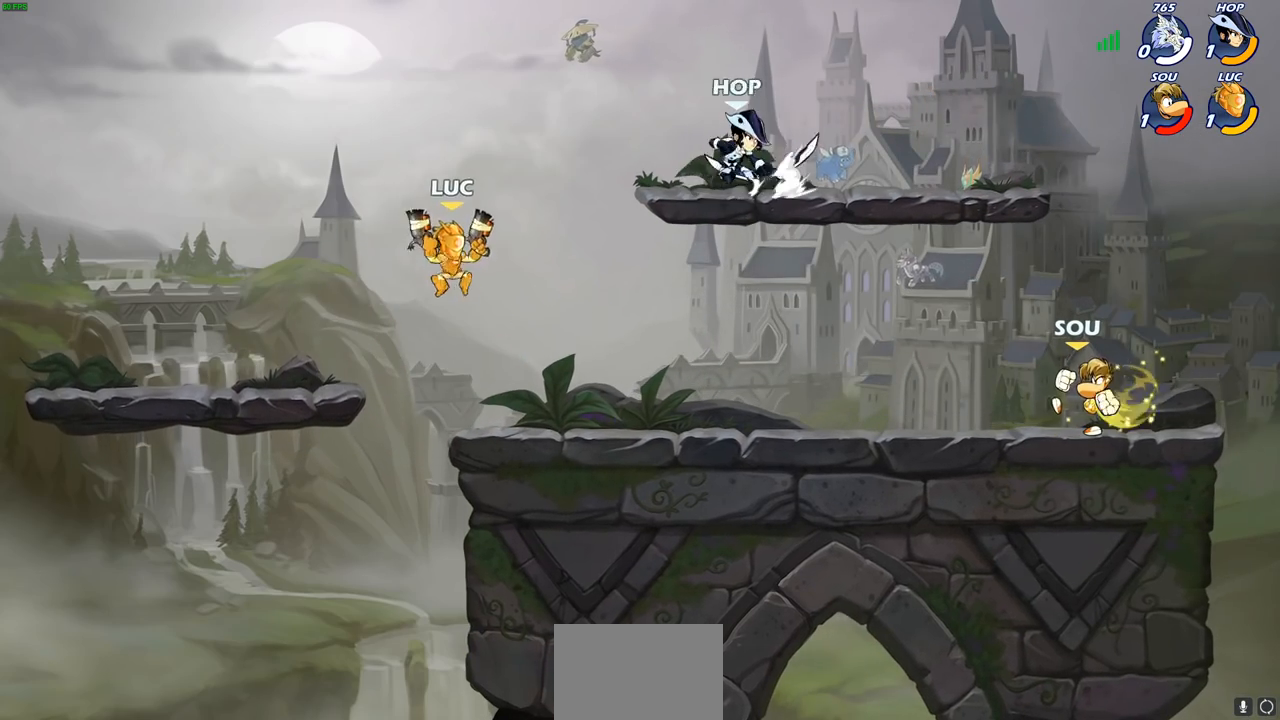
{"buttons": [], "left_stick": "center", "right_stick": "center", "events": [[67, "left_stick", "down-right"], [133, "left_stick", "right"], [233, "left_stick", "left"], [383, "left_stick", "up-right"], [400, "CROSS", "down"], [417, "SQUARE", "down"], [433, "CROSS", "up"], [433, "left_stick", "center"], [450, "right_stick", "down-left"], [483, "SQUARE", "up"], [500, "right_stick", "center"]]}
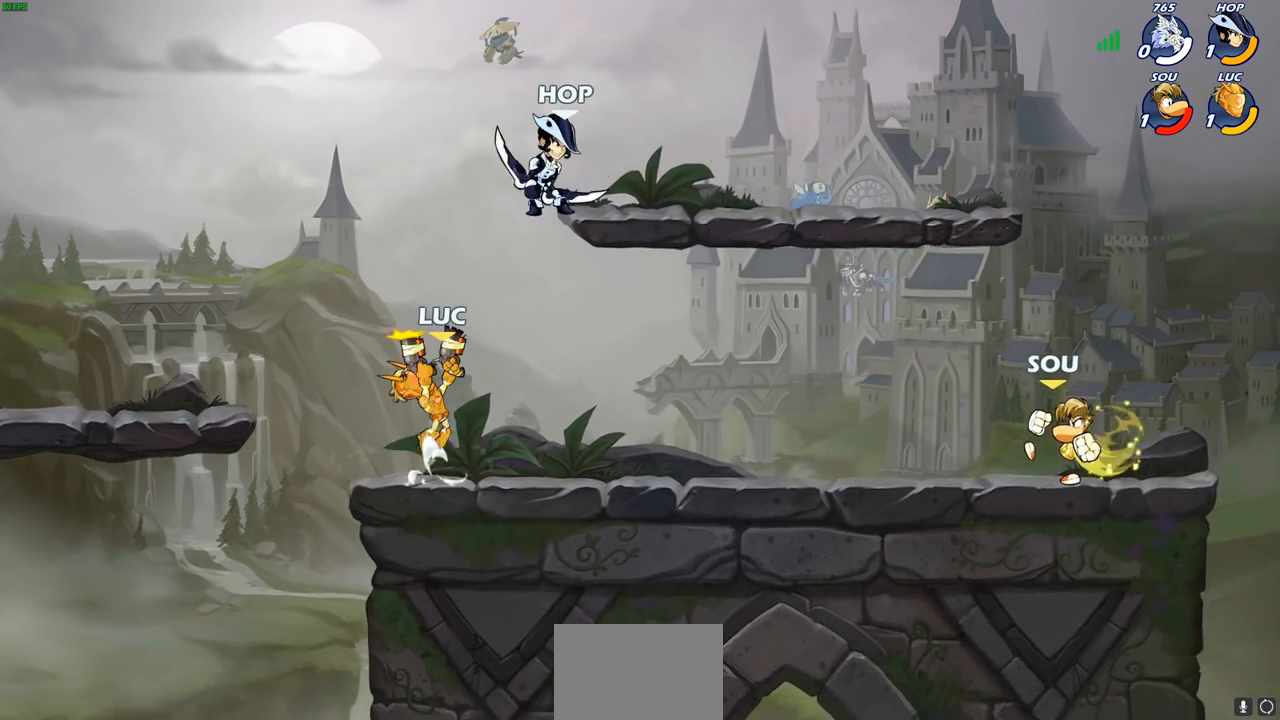
{"buttons": [], "left_stick": "right", "right_stick": "center", "events": [[333, "left_stick", "right"]]}
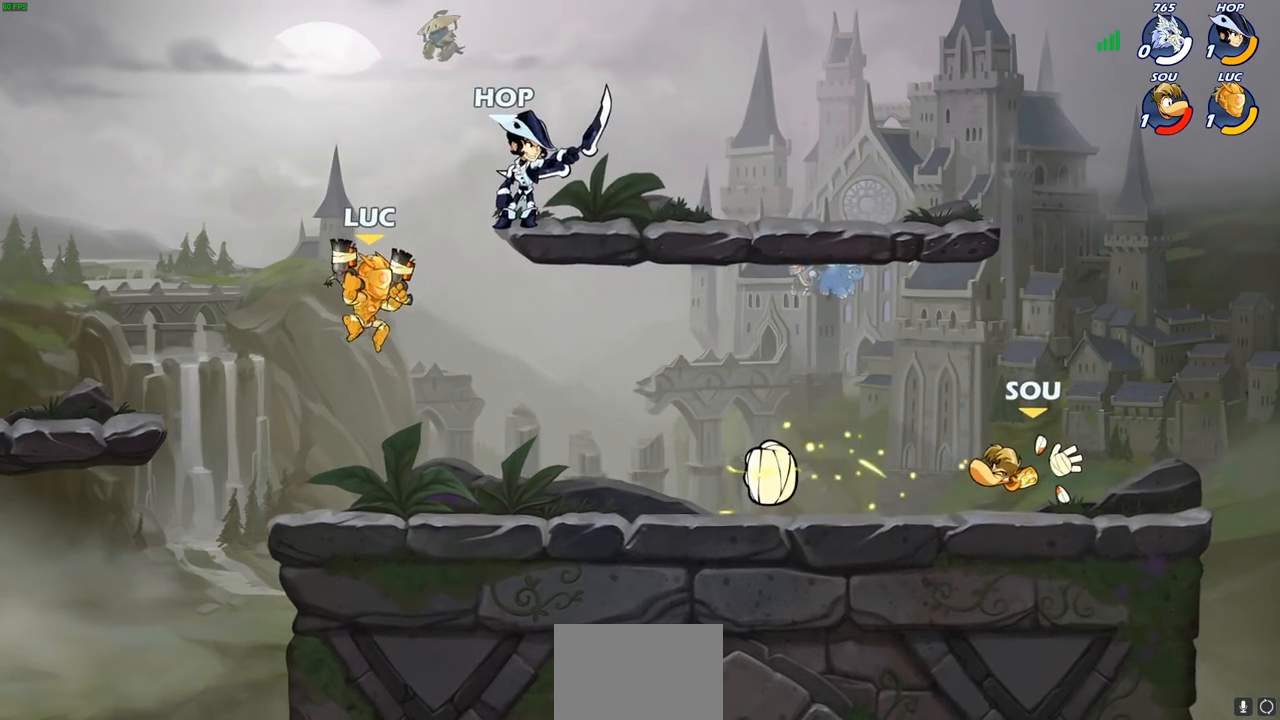
{"buttons": [], "left_stick": "up-right", "right_stick": "center", "events": [[100, "CROSS", "down"], [133, "CIRCLE", "down"], [133, "left_stick", "up-right"], [167, "CROSS", "up"], [250, "CIRCLE", "up"]]}
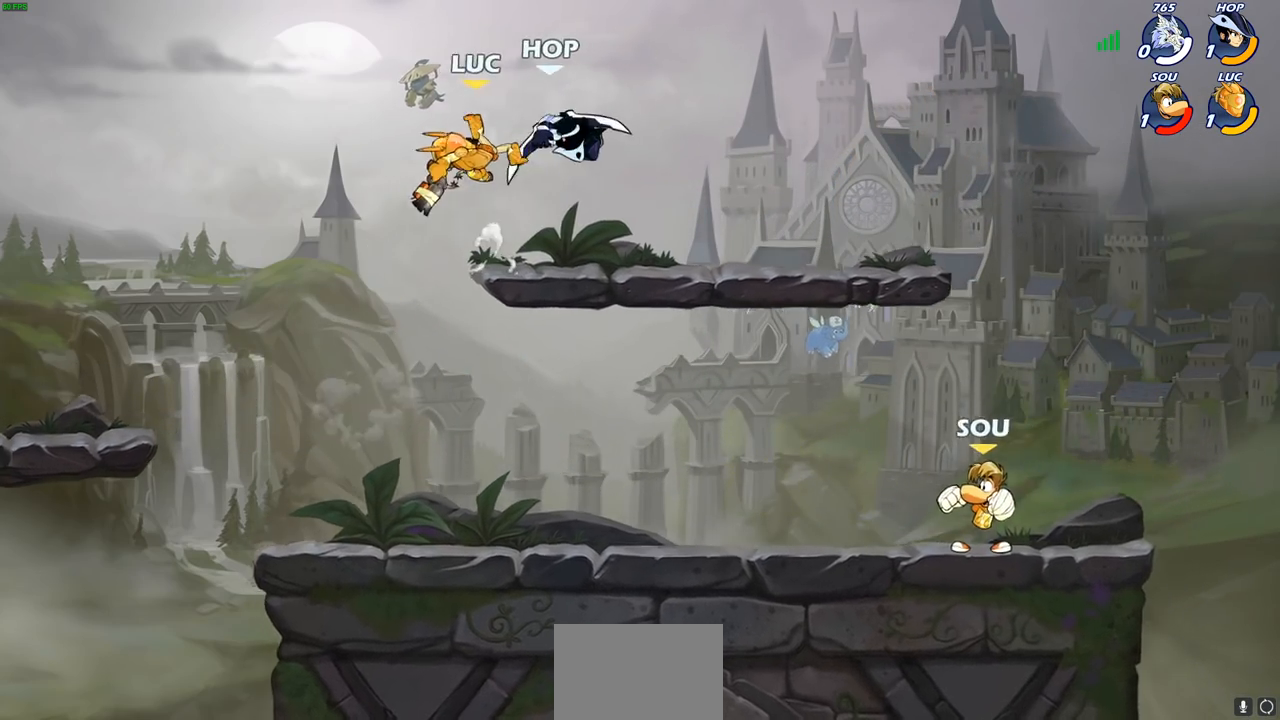
{"buttons": [], "left_stick": "right", "right_stick": "center", "events": [[183, "left_stick", "right"]]}
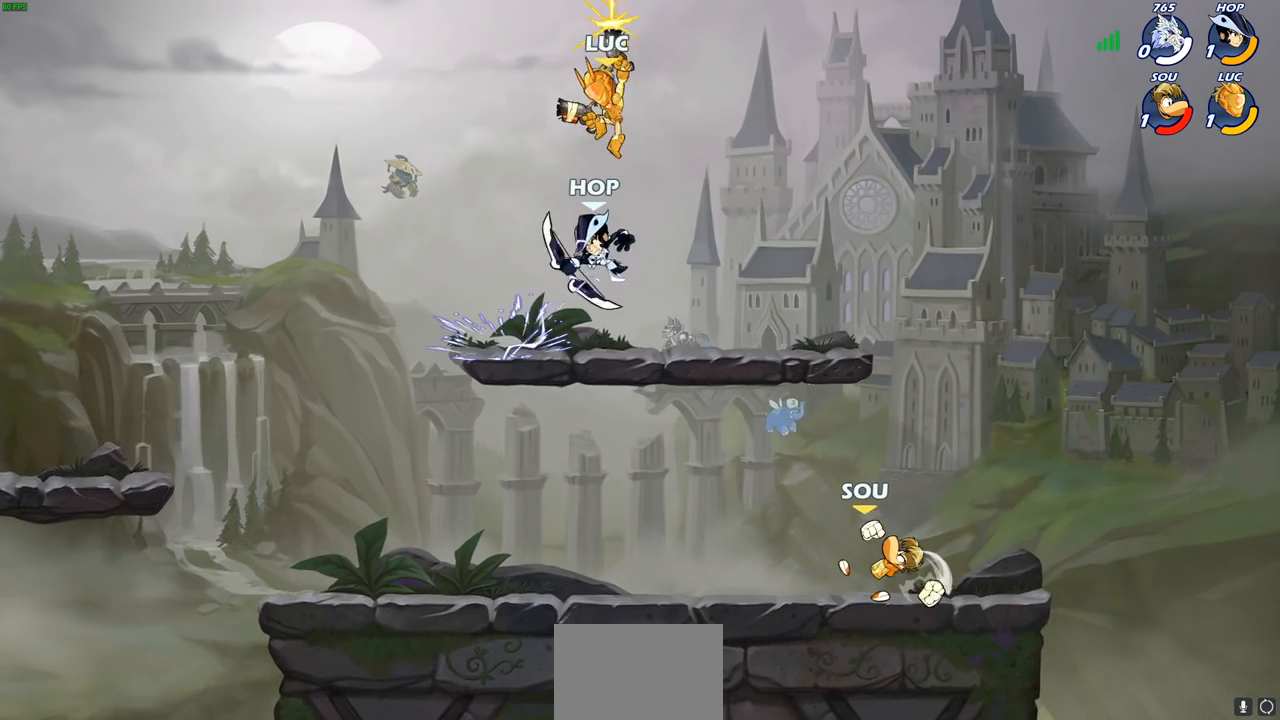
{"buttons": [], "left_stick": "right", "right_stick": "center", "events": [[217, "left_stick", "left"], [350, "SQUARE", "down"], [417, "SQUARE", "up"], [450, "left_stick", "up-right"], [500, "left_stick", "right"]]}
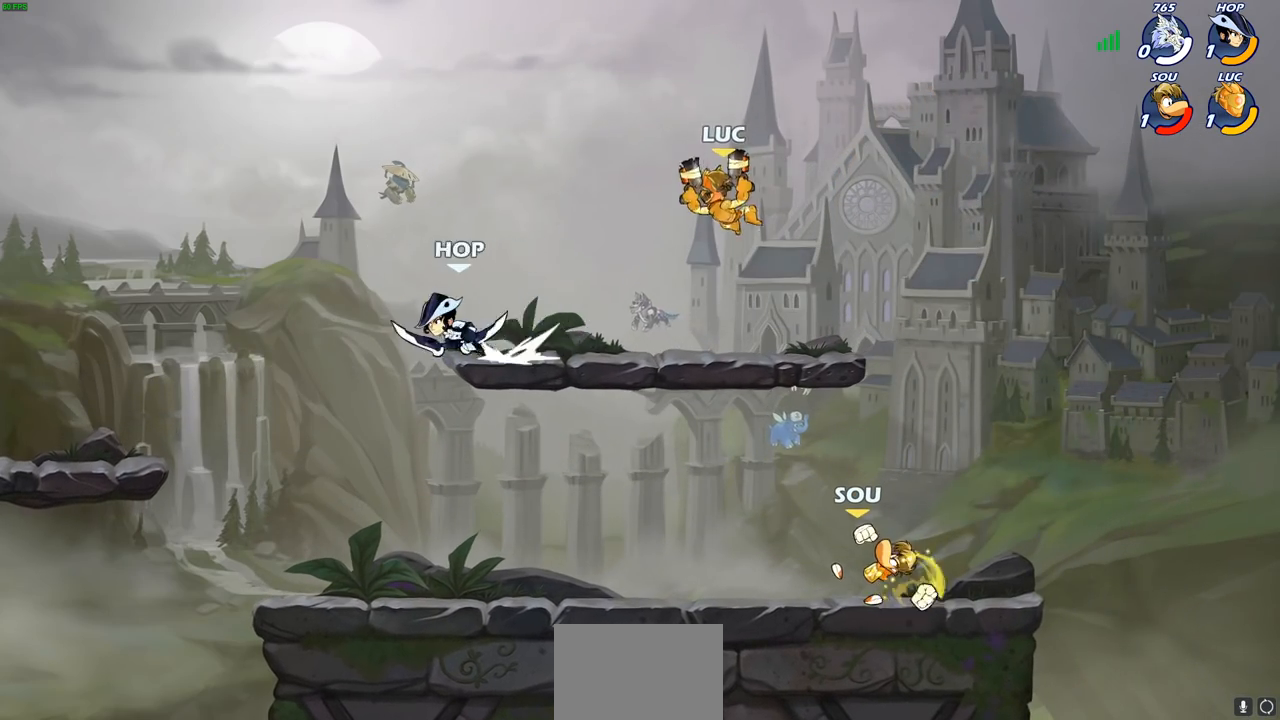
{"buttons": [], "left_stick": "up-left", "right_stick": "center", "events": [[400, "left_stick", "up-left"]]}
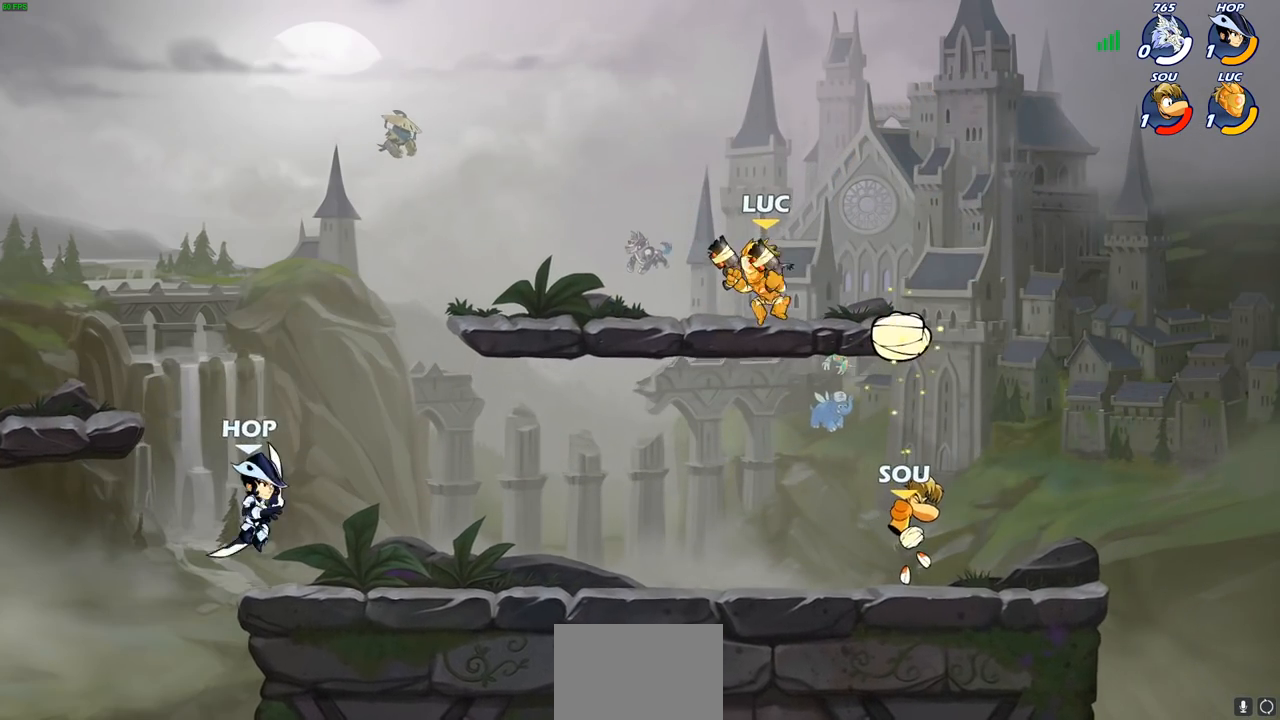
{"buttons": [], "left_stick": "up-left", "right_stick": "center", "events": [[183, "R2", "down"], [350, "R2", "up"], [383, "CROSS", "down"], [483, "CROSS", "up"]]}
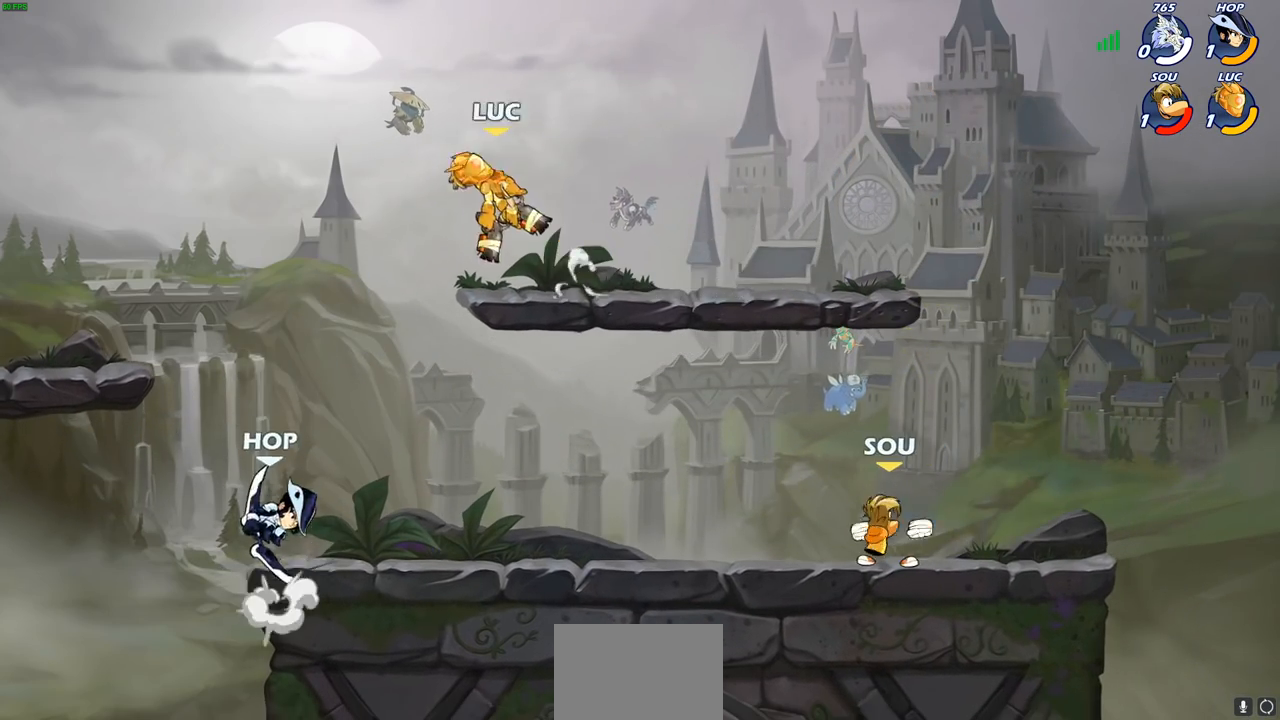
{"buttons": [], "left_stick": "left", "right_stick": "center", "events": [[67, "left_stick", "down-left"], [267, "SQUARE", "down"], [317, "left_stick", "down-right"], [350, "SQUARE", "up"], [433, "left_stick", "left"]]}
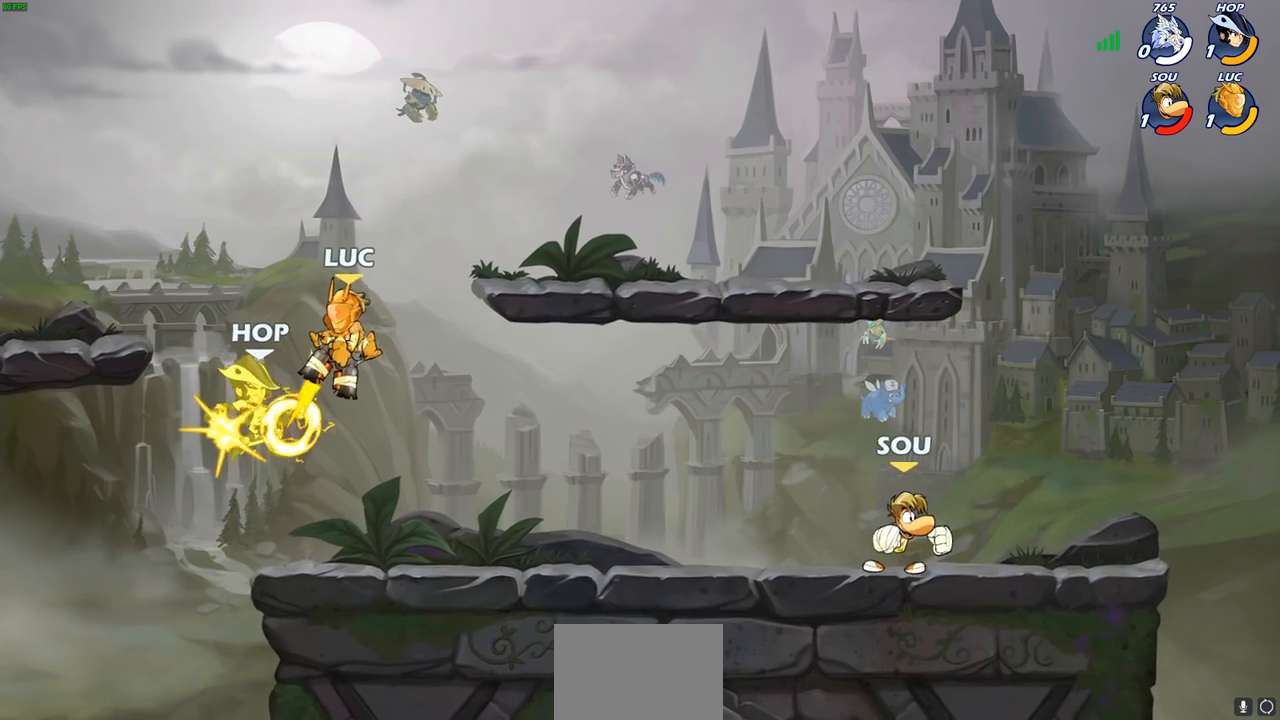
{"buttons": [], "left_stick": "center", "right_stick": "center", "events": [[133, "left_stick", "center"]]}
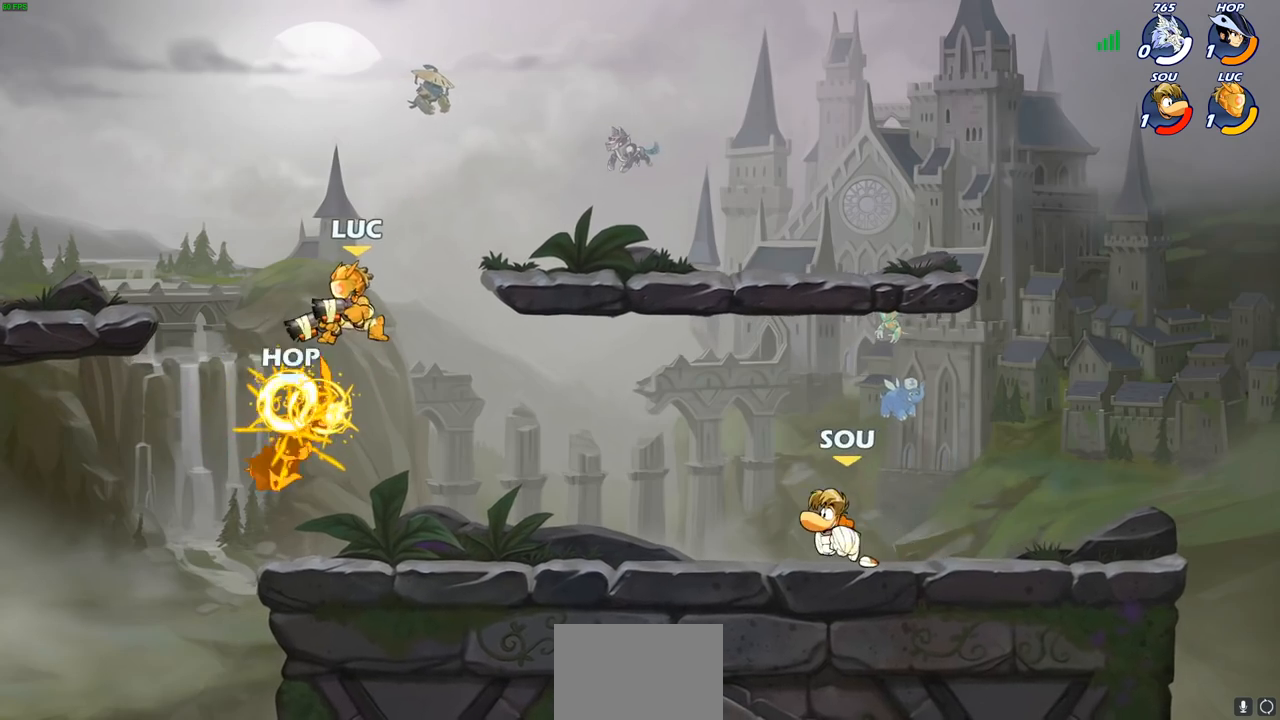
{"buttons": ["CIRCLE"], "left_stick": "down-left", "right_stick": "center", "events": [[33, "left_stick", "left"], [300, "left_stick", "down-left"], [417, "CIRCLE", "down"]]}
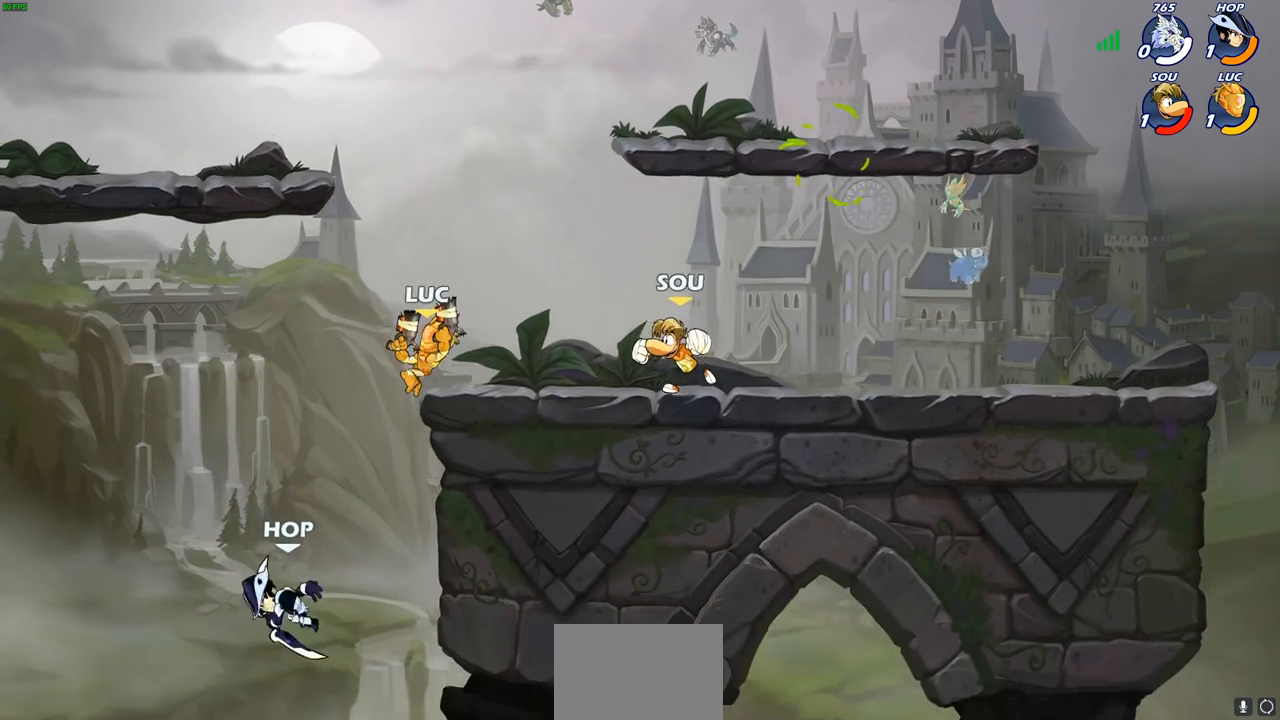
{"buttons": [], "left_stick": "down-left", "right_stick": "center", "events": [[500, "CIRCLE", "up"]]}
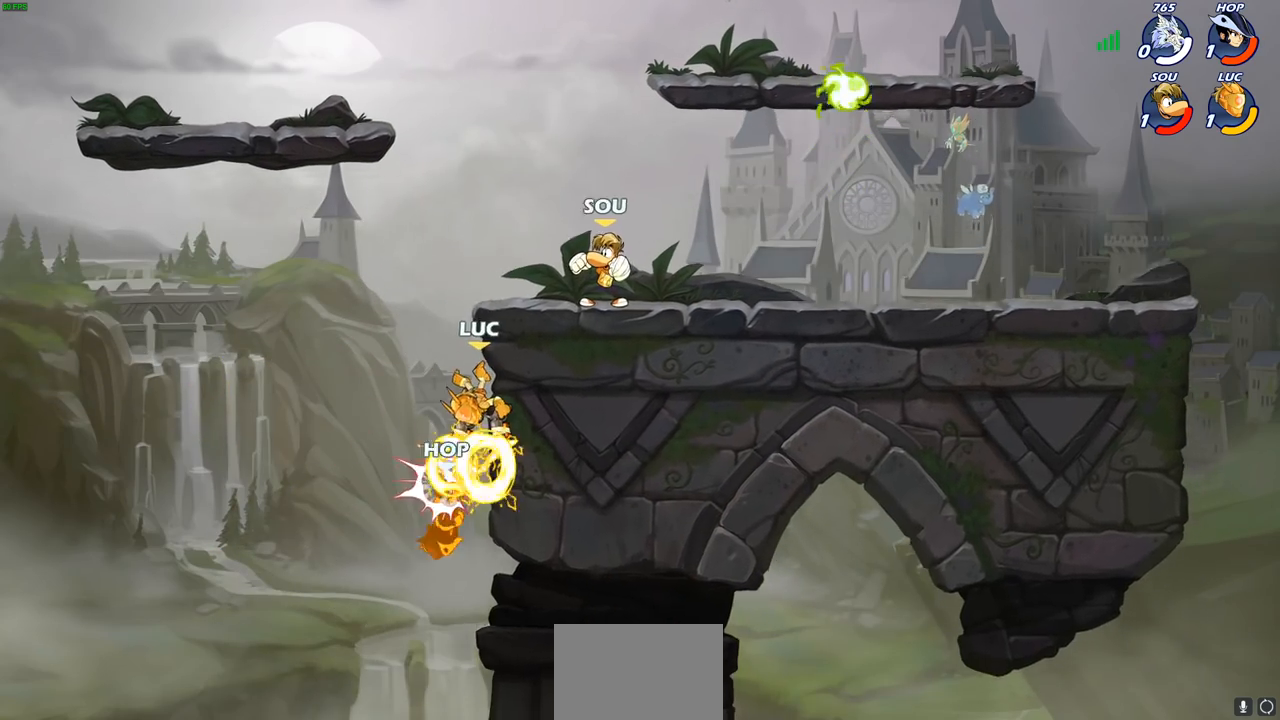
{"buttons": [], "left_stick": "right", "right_stick": "center", "events": [[33, "left_stick", "center"], [400, "left_stick", "right"]]}
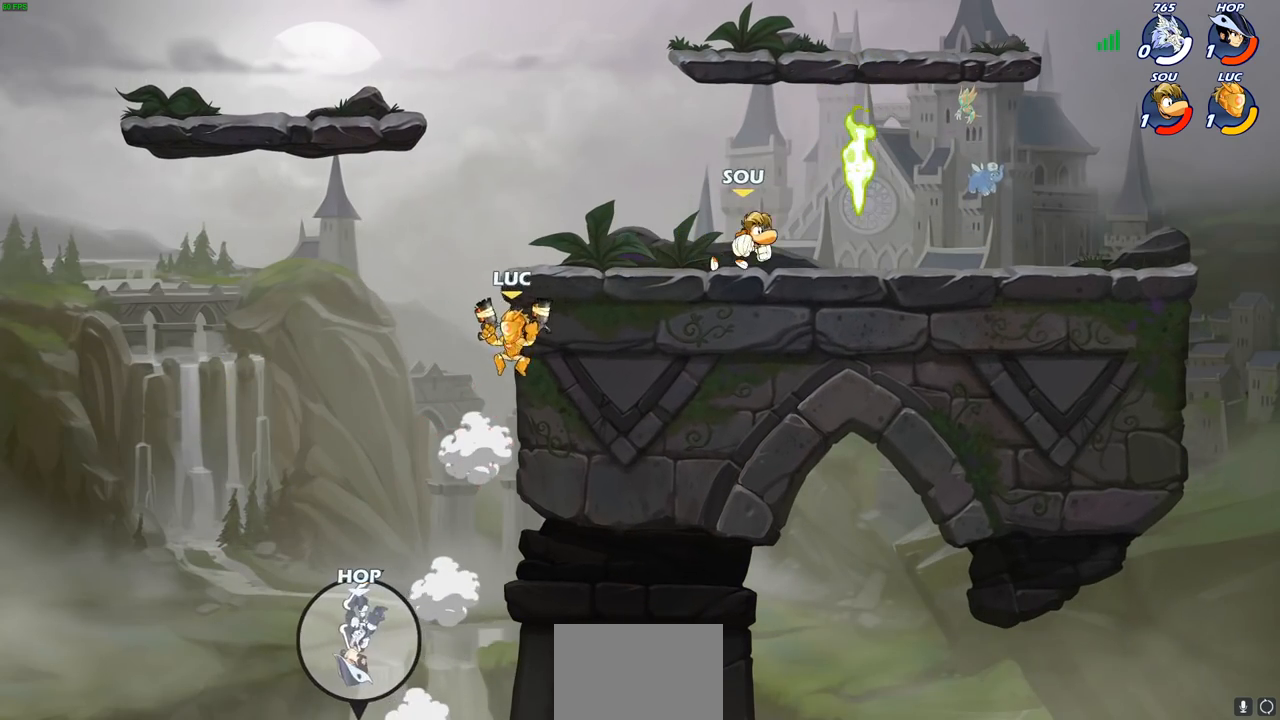
{"buttons": ["CROSS"], "left_stick": "up-left", "right_stick": "center", "events": [[150, "left_stick", "up-left"], [450, "CROSS", "down"]]}
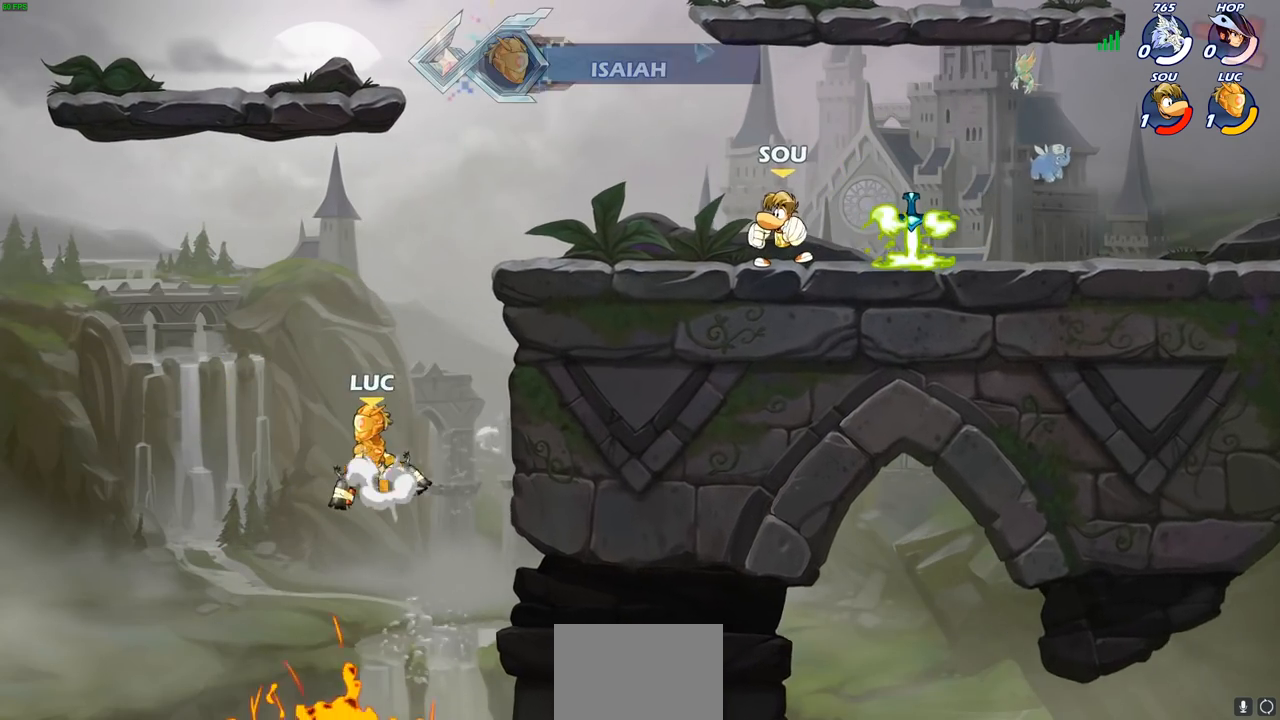
{"buttons": [], "left_stick": "center", "right_stick": "center", "events": [[83, "CROSS", "up"], [233, "left_stick", "center"]]}